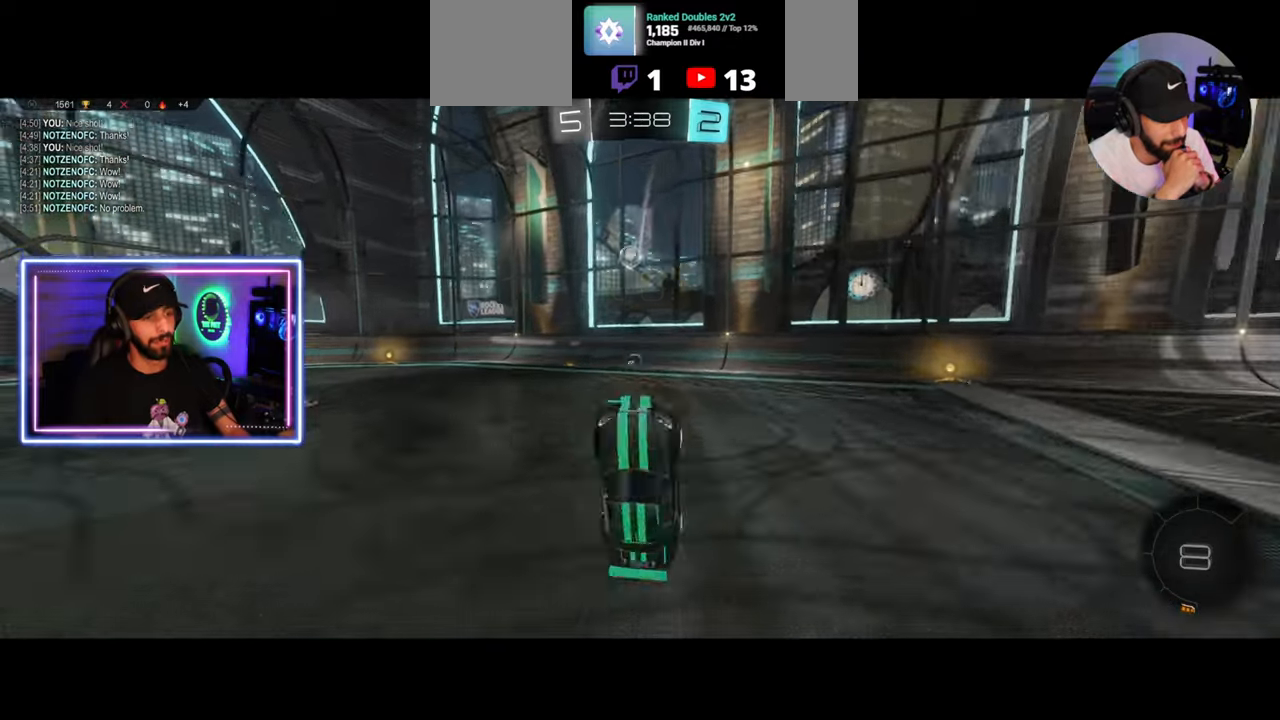
Gameplay with keyboard and mouse; each line is a JSON object with the keys and mouse buttons held at the frame after it. "events" lists presses ("down") and releases ("up") of "a", "ctrl", "d", "e", "q", "s", "shift", "space", "w", "mouse_left", "mouse_wheel", "mouse_right", "mouse_mb4" and "mouse_mb5" between this image and that frame as [ms after this image, input, new state], when the widget could be followed in between. "mouse_left", "mouse_wheel", "mouse_right", "mouse_mb4", "mouse_mb5" = the "left", "wheel", "right", "mb4", "mb5" buttons of the "mouse" list. No other keys are recorded. "wheel" means that the mouse wheel is clicked or scrolled. Mouse movement is not recorded.
{"keys": ["a", "w"], "mouse": [], "events": [[83, "a", "down"], [83, "w", "down"], [167, "a", "up"], [250, "a", "down"]]}
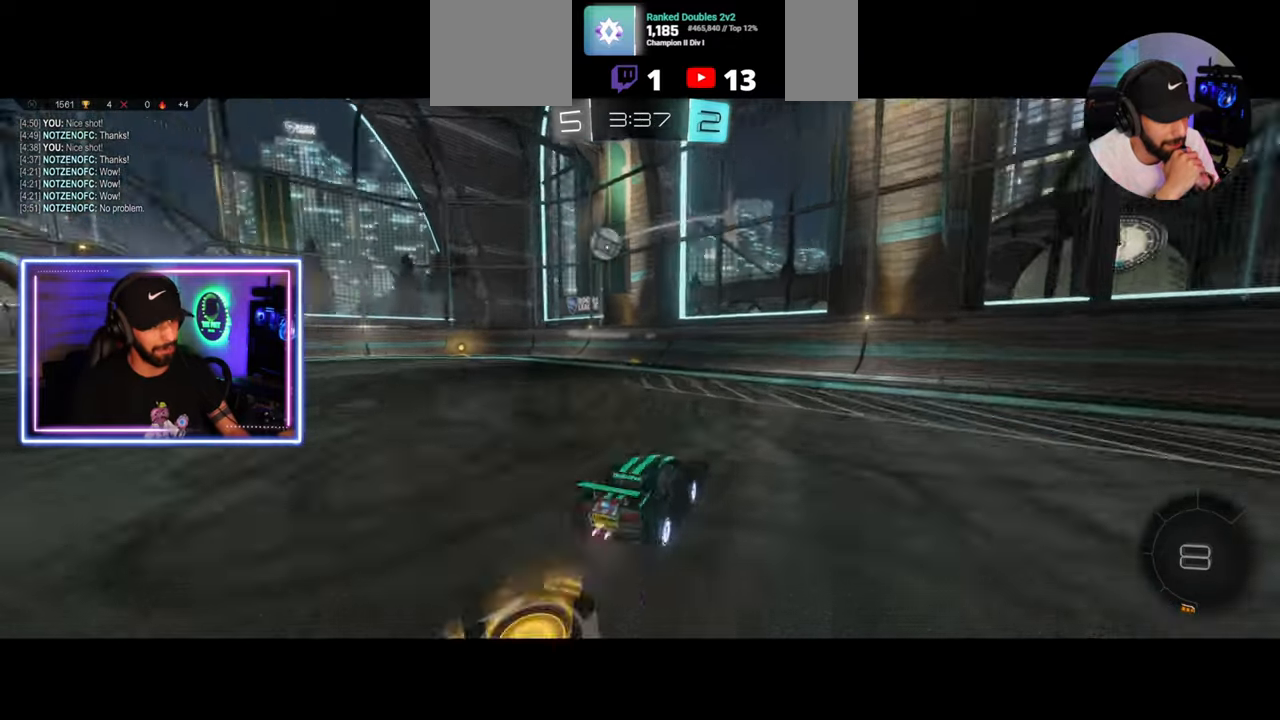
{"keys": ["a", "w"], "mouse": [], "events": []}
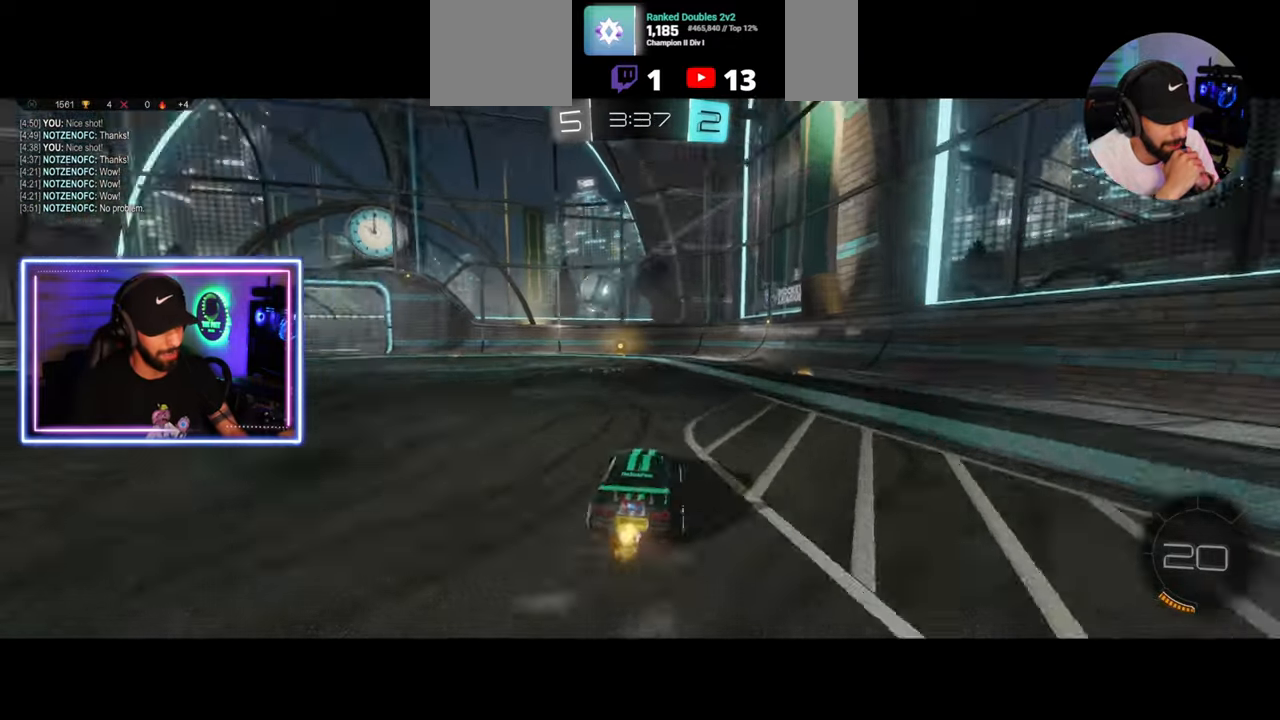
{"keys": [], "mouse": ["left", "right"], "events": [[42, "a", "up"], [458, "mouse_left", "down"], [500, "mouse_right", "down"], [500, "w", "up"]]}
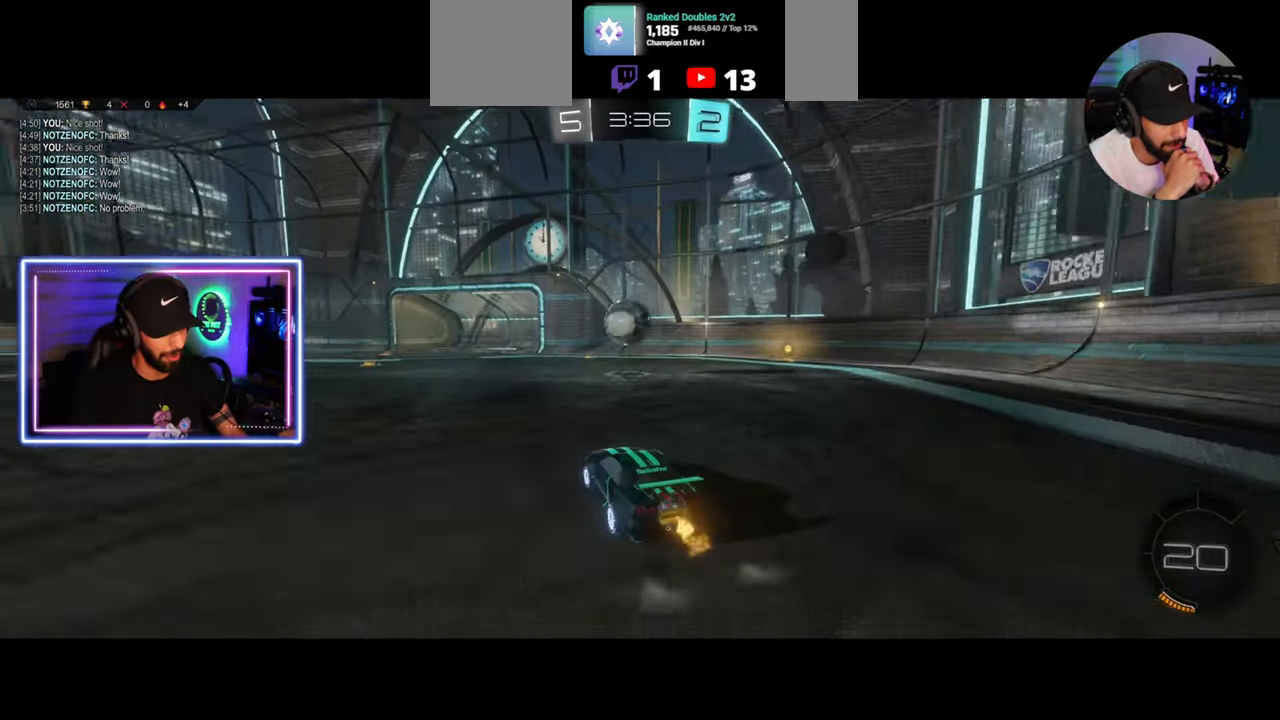
{"keys": [], "mouse": ["left"], "events": [[42, "mouse_left", "up"], [83, "s", "down"], [125, "mouse_left", "down"], [167, "a", "down"], [167, "mouse_right", "up"], [250, "s", "up"], [375, "a", "up"]]}
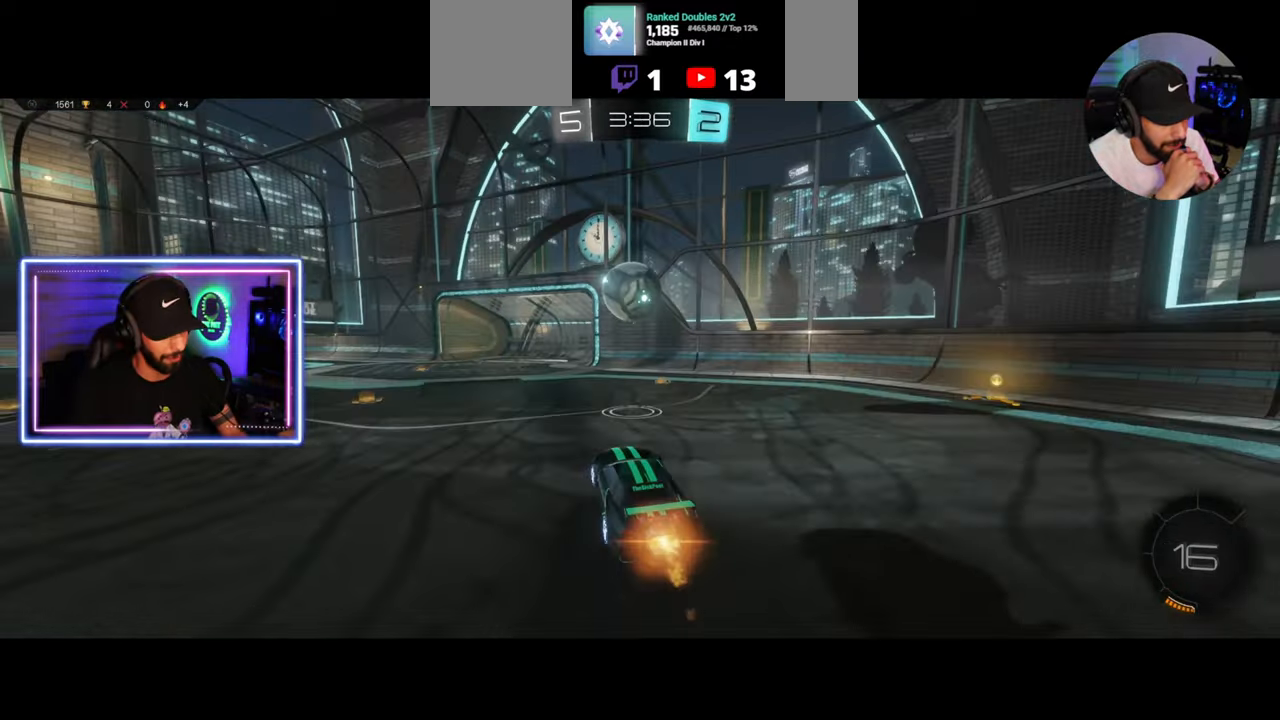
{"keys": ["w"], "mouse": [], "events": [[167, "w", "down"], [292, "mouse_right", "down"], [333, "mouse_left", "up"], [375, "mouse_right", "up"]]}
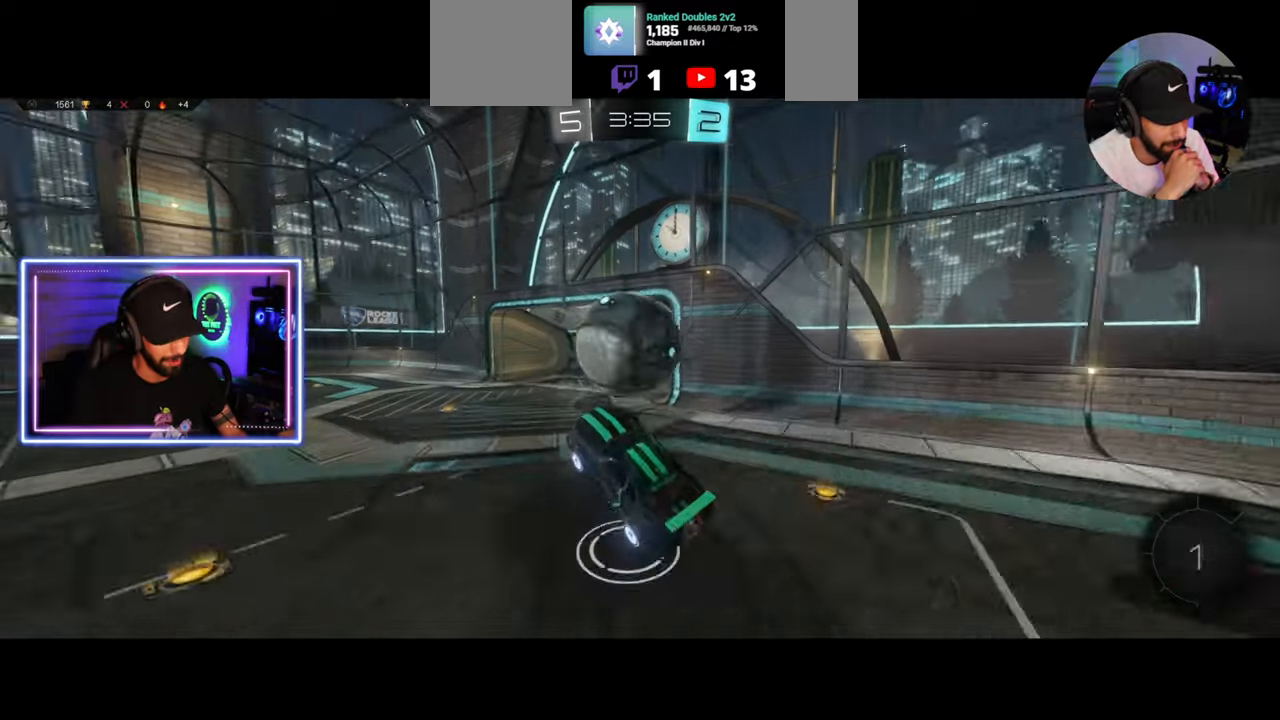
{"keys": [], "mouse": [], "events": [[83, "w", "up"]]}
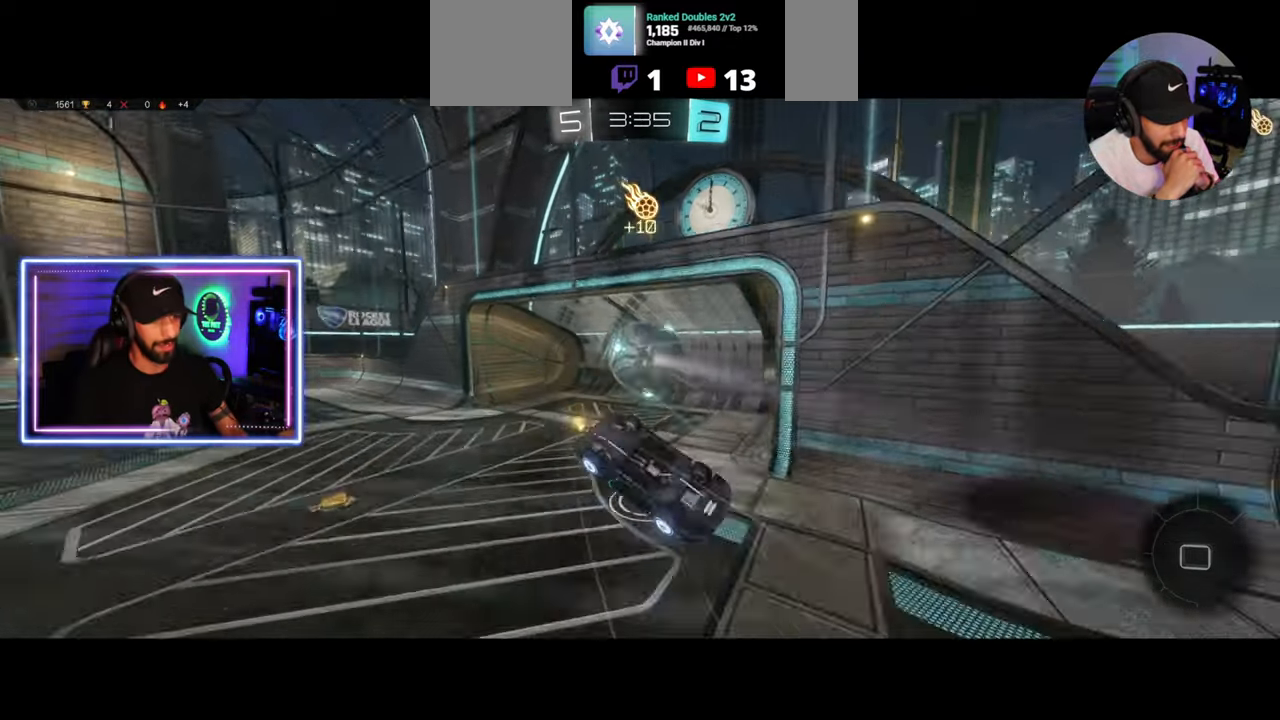
{"keys": [], "mouse": [], "events": []}
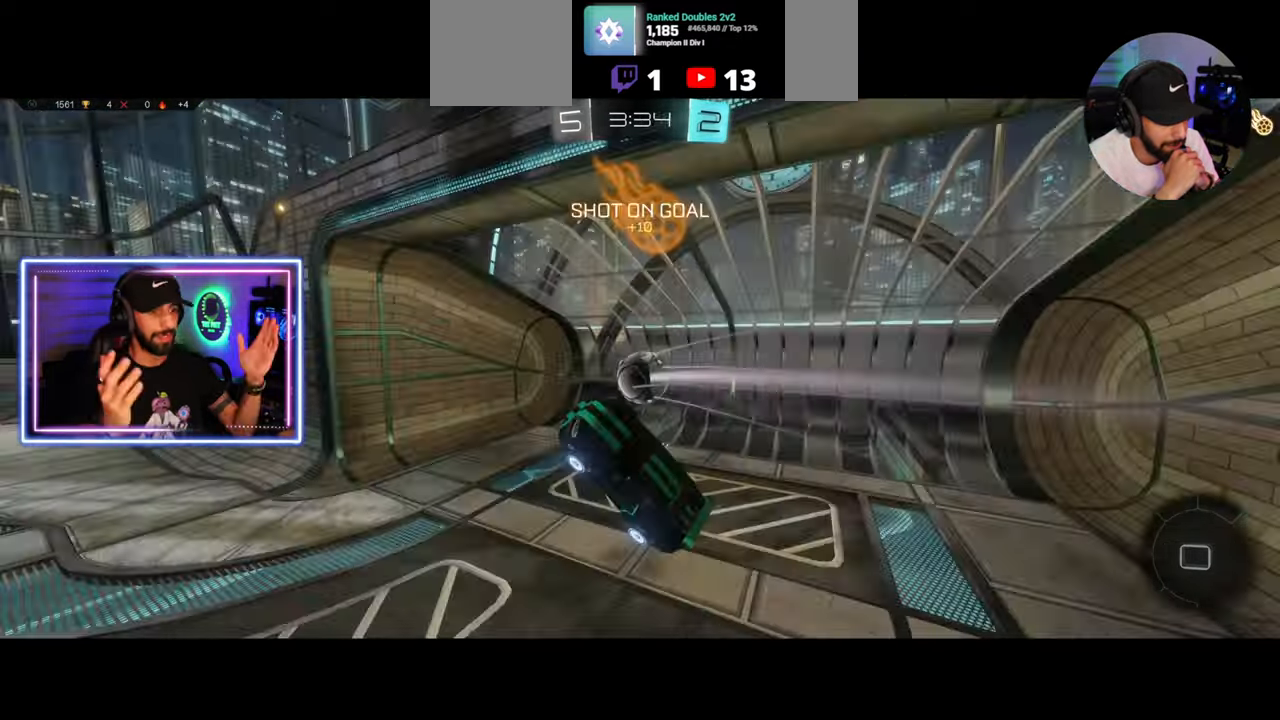
{"keys": [], "mouse": [], "events": []}
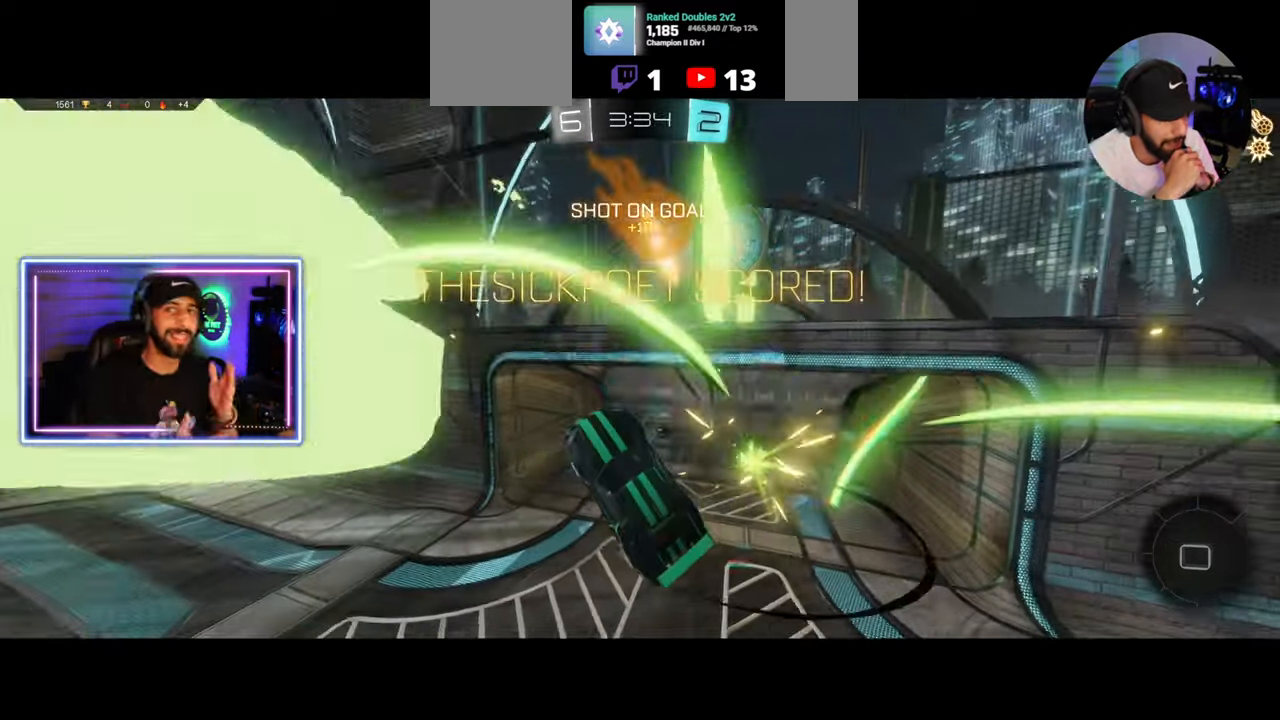
{"keys": [], "mouse": [], "events": []}
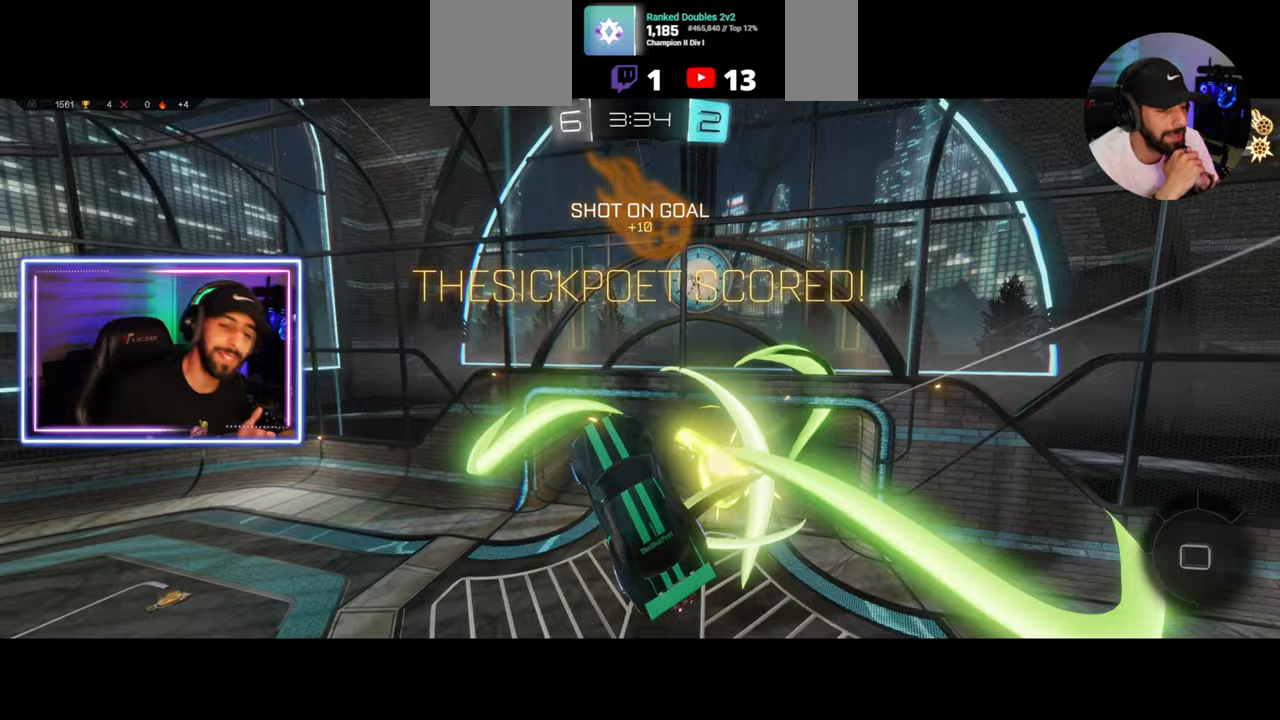
{"keys": [], "mouse": [], "events": []}
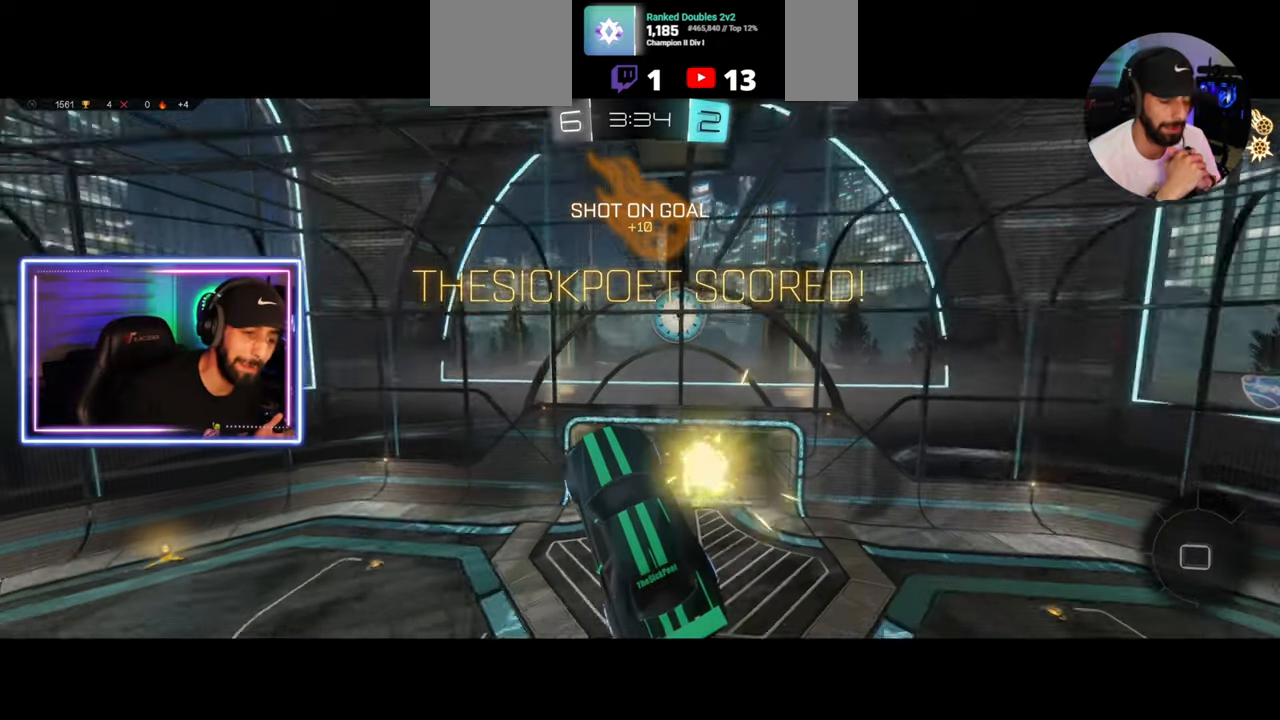
{"keys": [], "mouse": [], "events": []}
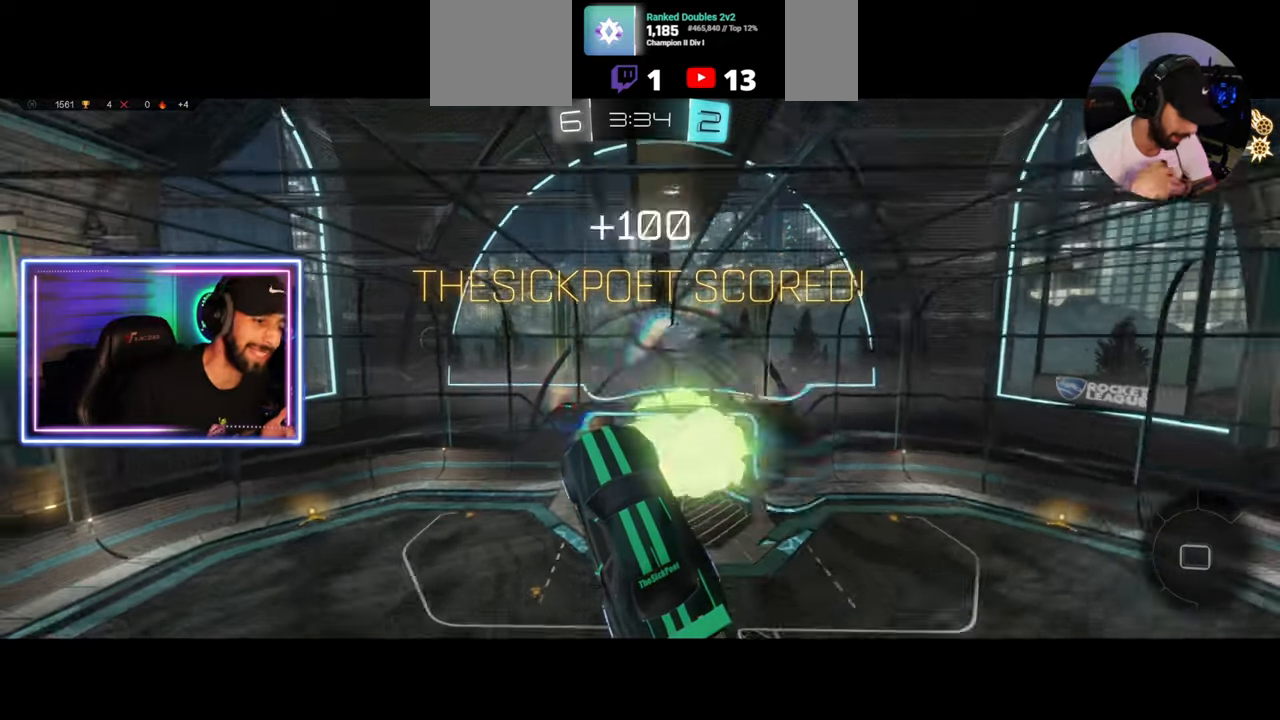
{"keys": [], "mouse": [], "events": []}
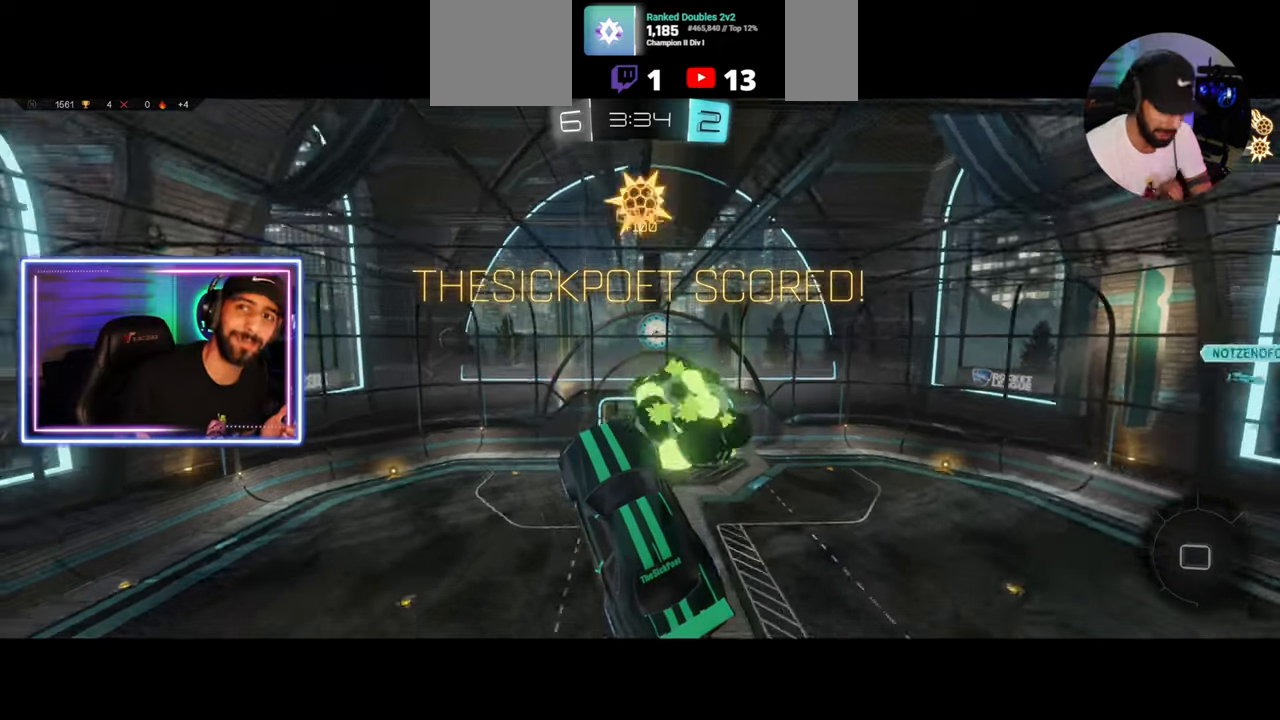
{"keys": [], "mouse": [], "events": []}
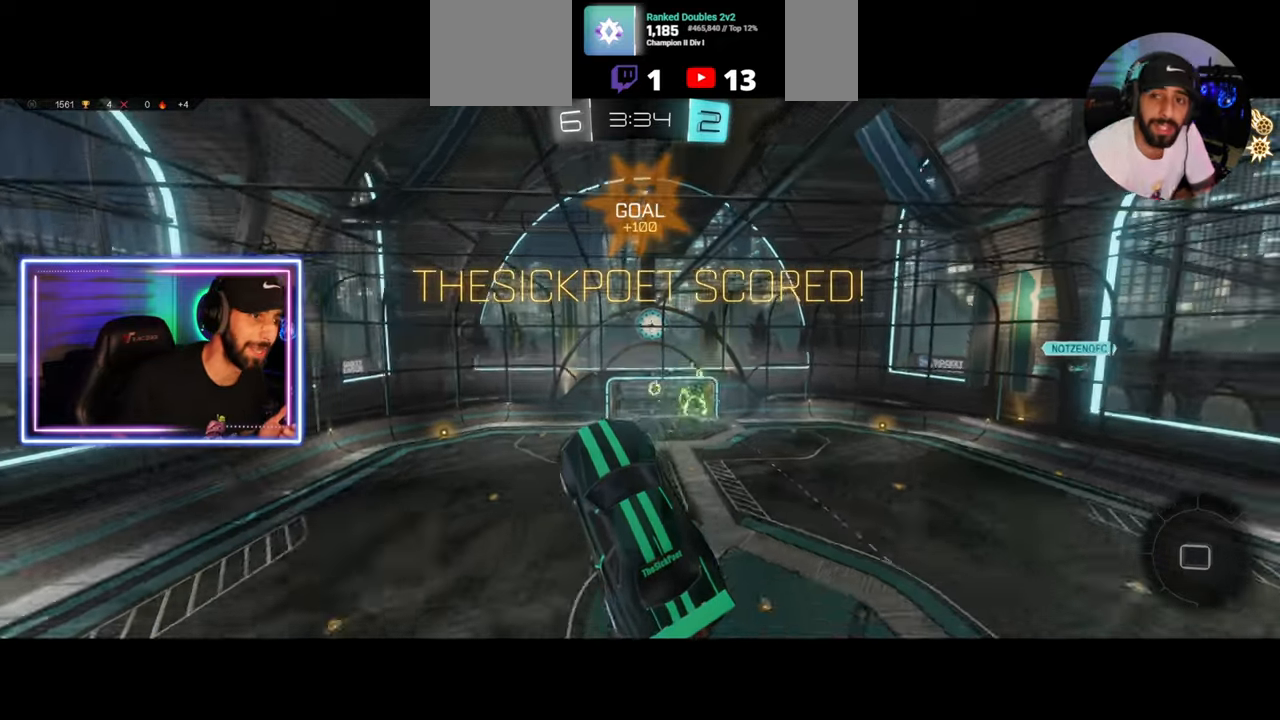
{"keys": [], "mouse": [], "events": []}
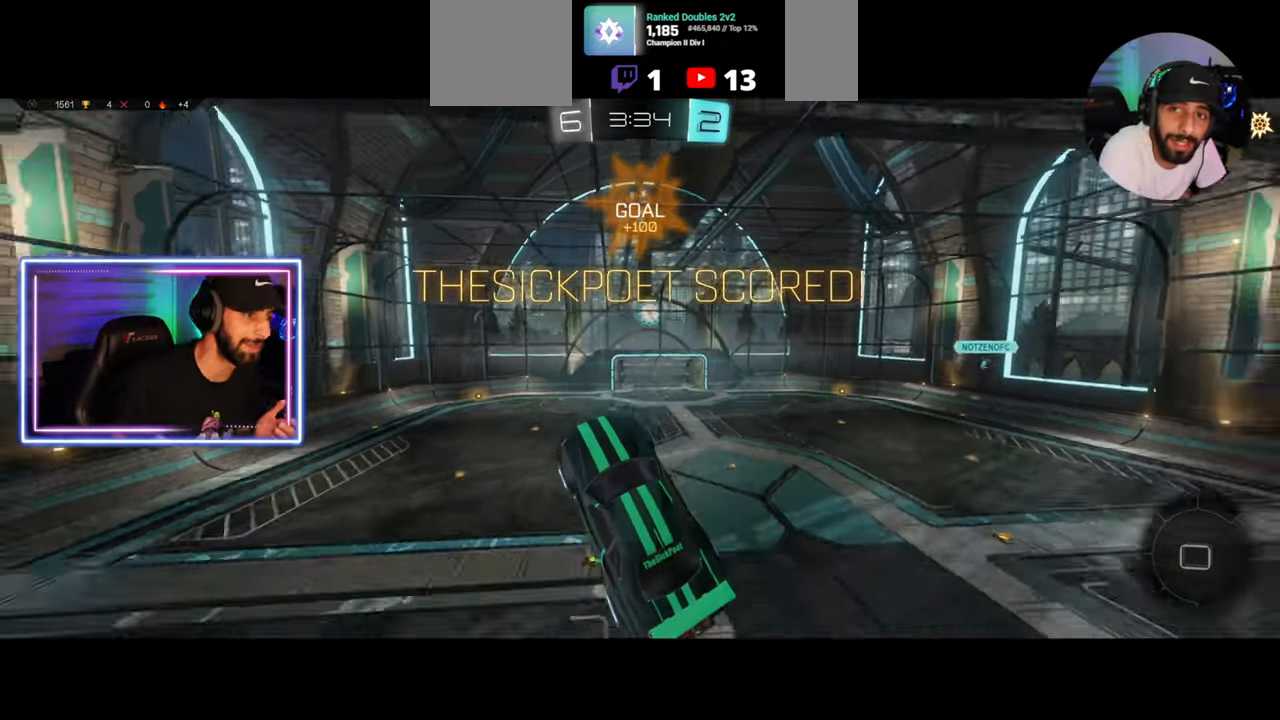
{"keys": [], "mouse": [], "events": []}
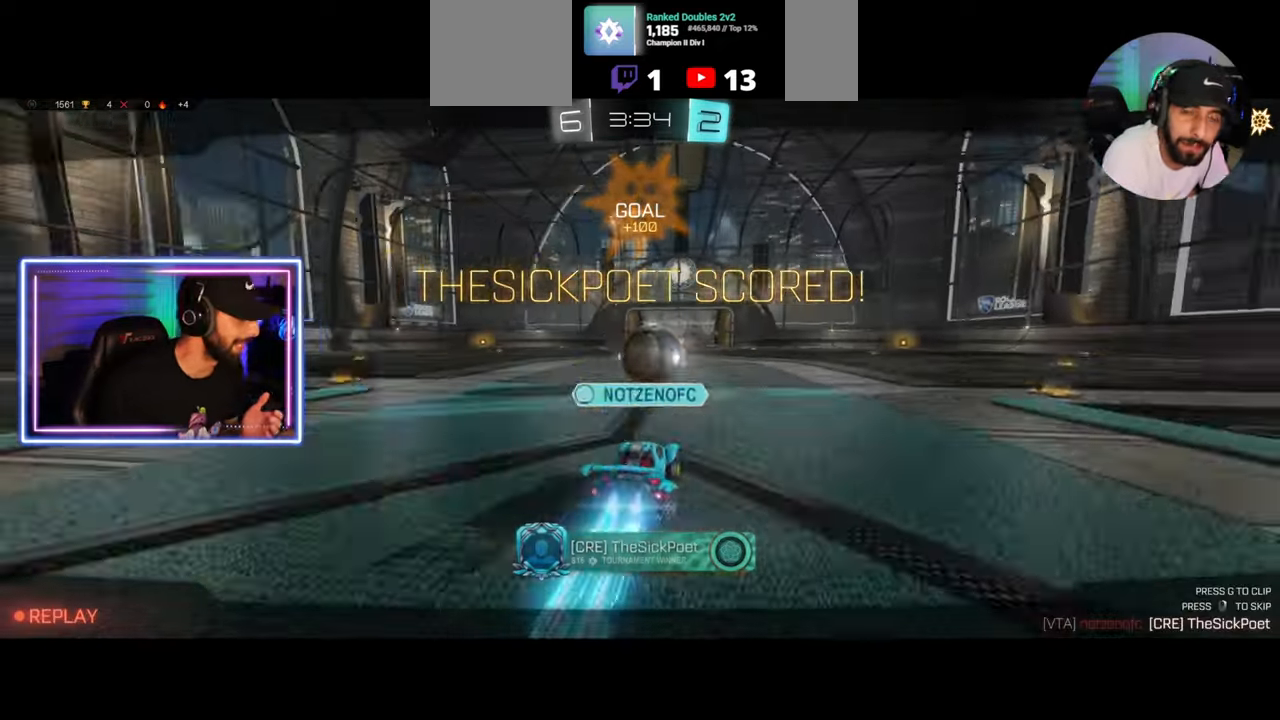
{"keys": [], "mouse": [], "events": [[125, "mouse_right", "down"], [167, "mouse_right", "up"]]}
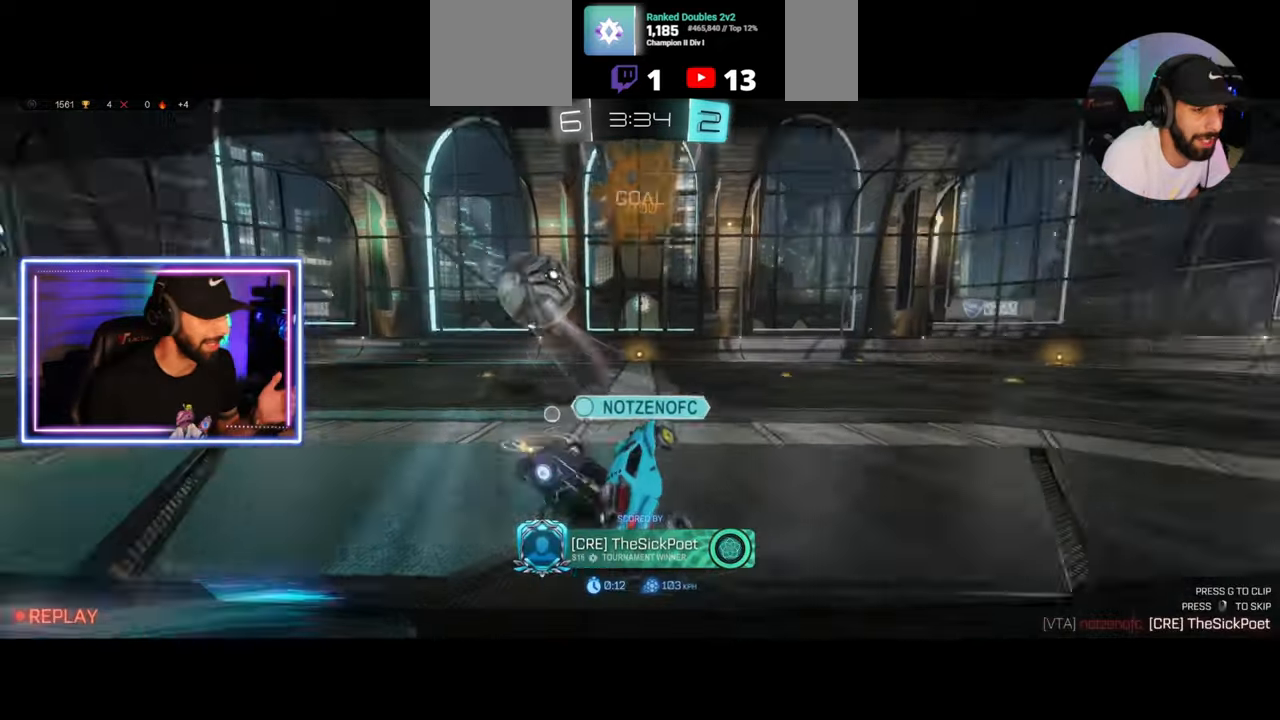
{"keys": [], "mouse": [], "events": []}
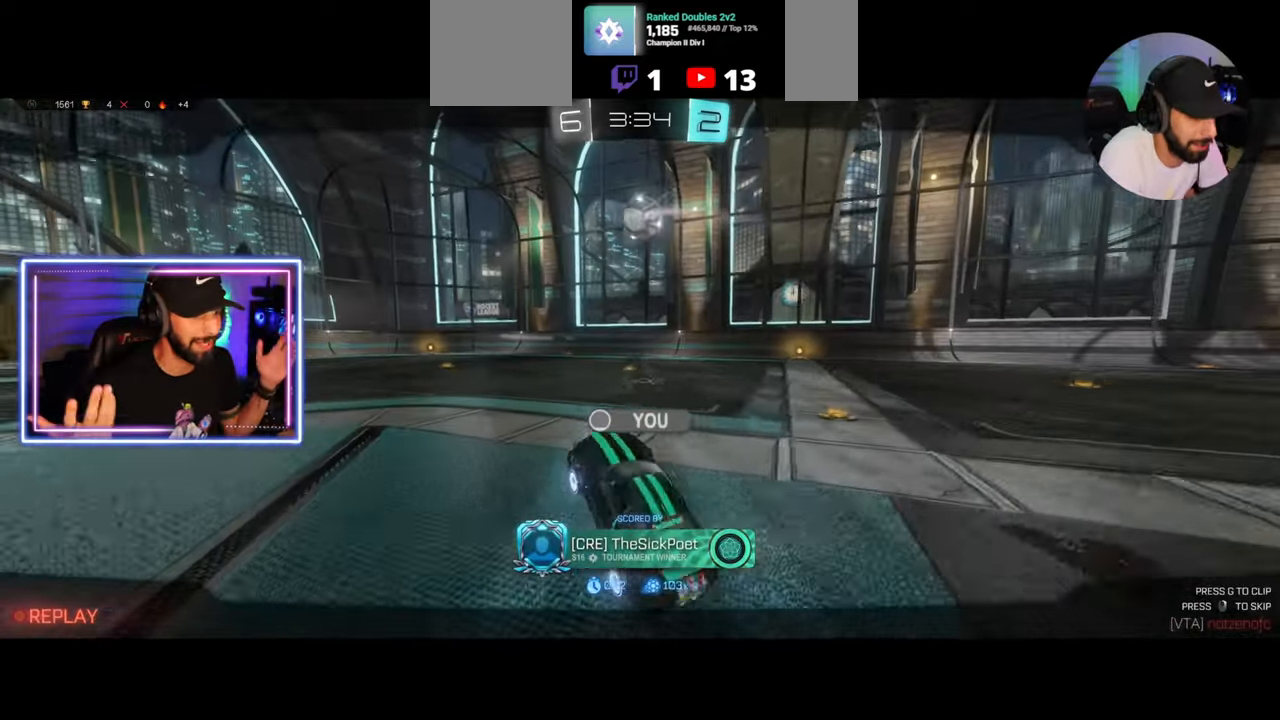
{"keys": [], "mouse": [], "events": [[333, "mouse_right", "down"], [375, "mouse_right", "up"]]}